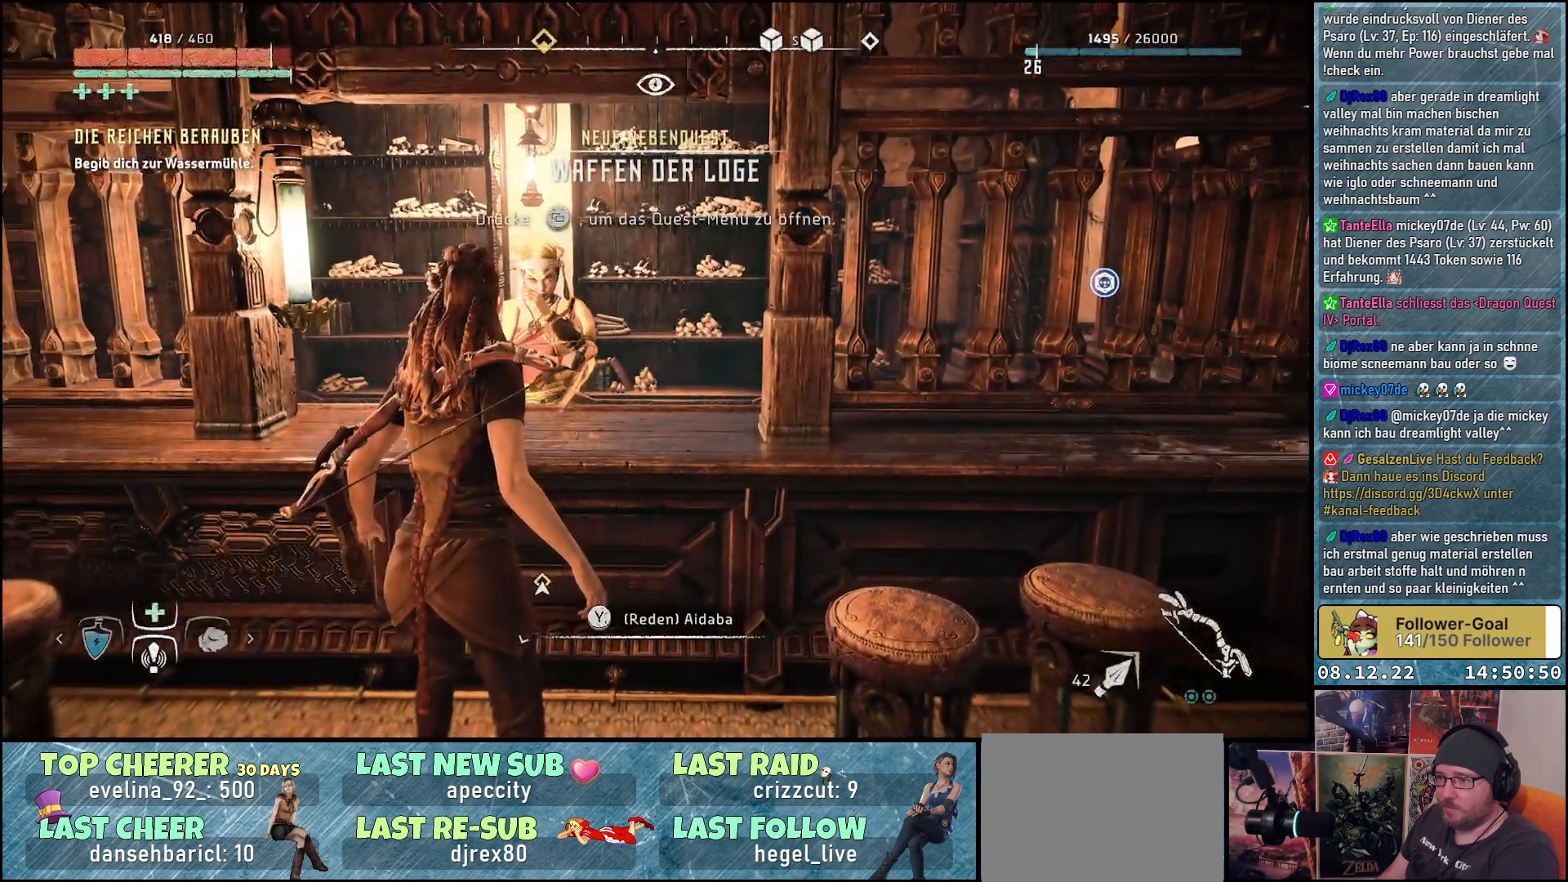
Gameplay with a controller (Xbox layout); each line is a JSON object with the inputs held at the frame after it. "events" lists button and stick changes between this image and that frame as [ms after this image, input, new state], when the widget could be followed in between.
{"buttons": [], "left_stick": "center", "right_stick": "right", "events": [[67, "right_stick", "right"]]}
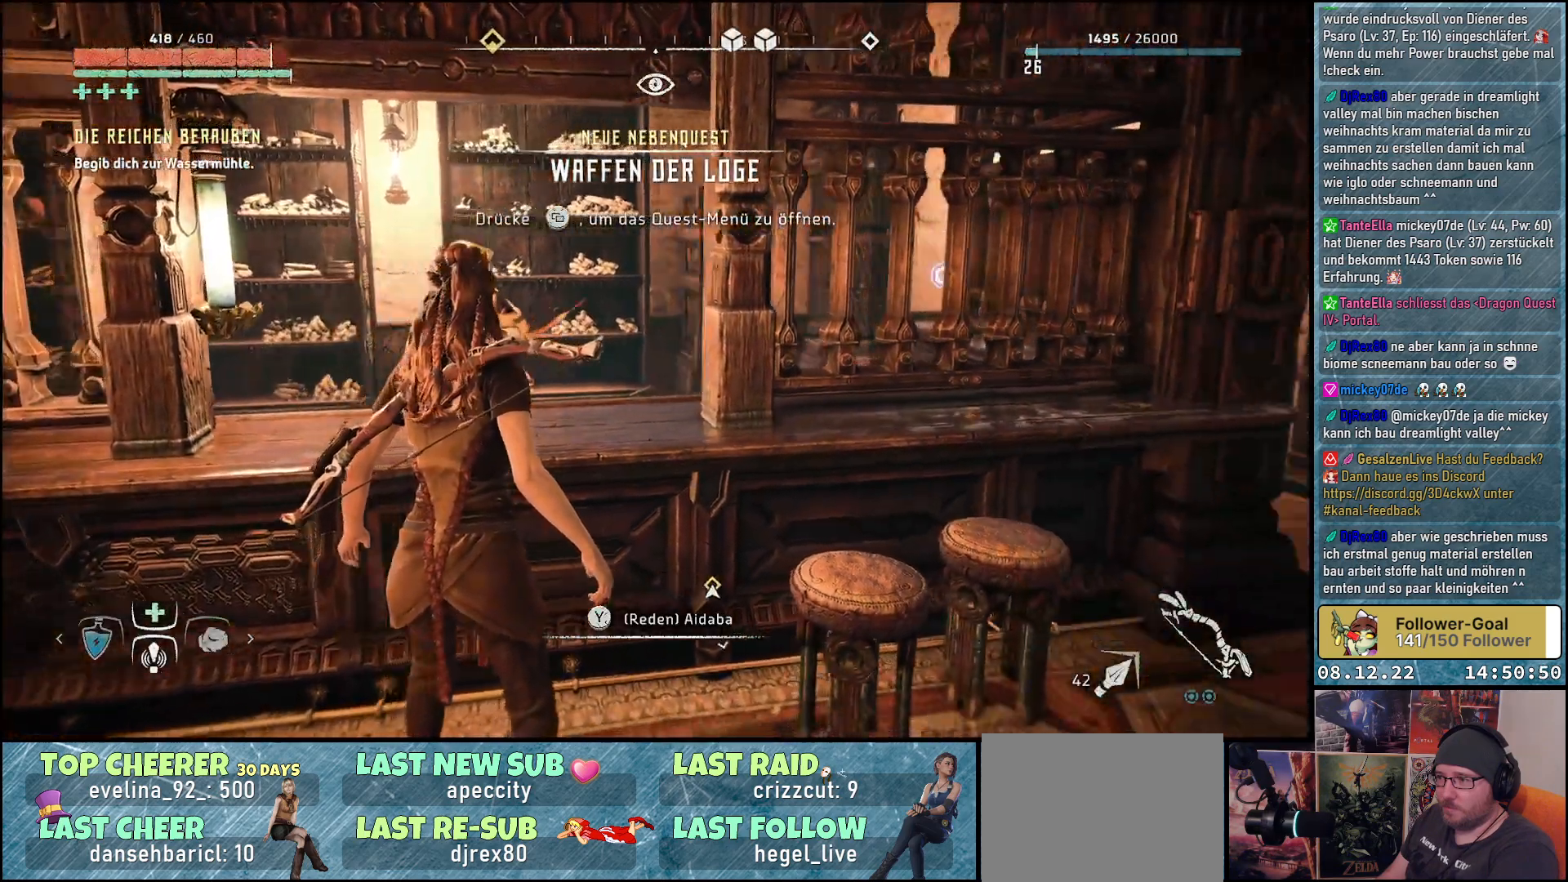
{"buttons": [], "left_stick": "center", "right_stick": "right", "events": []}
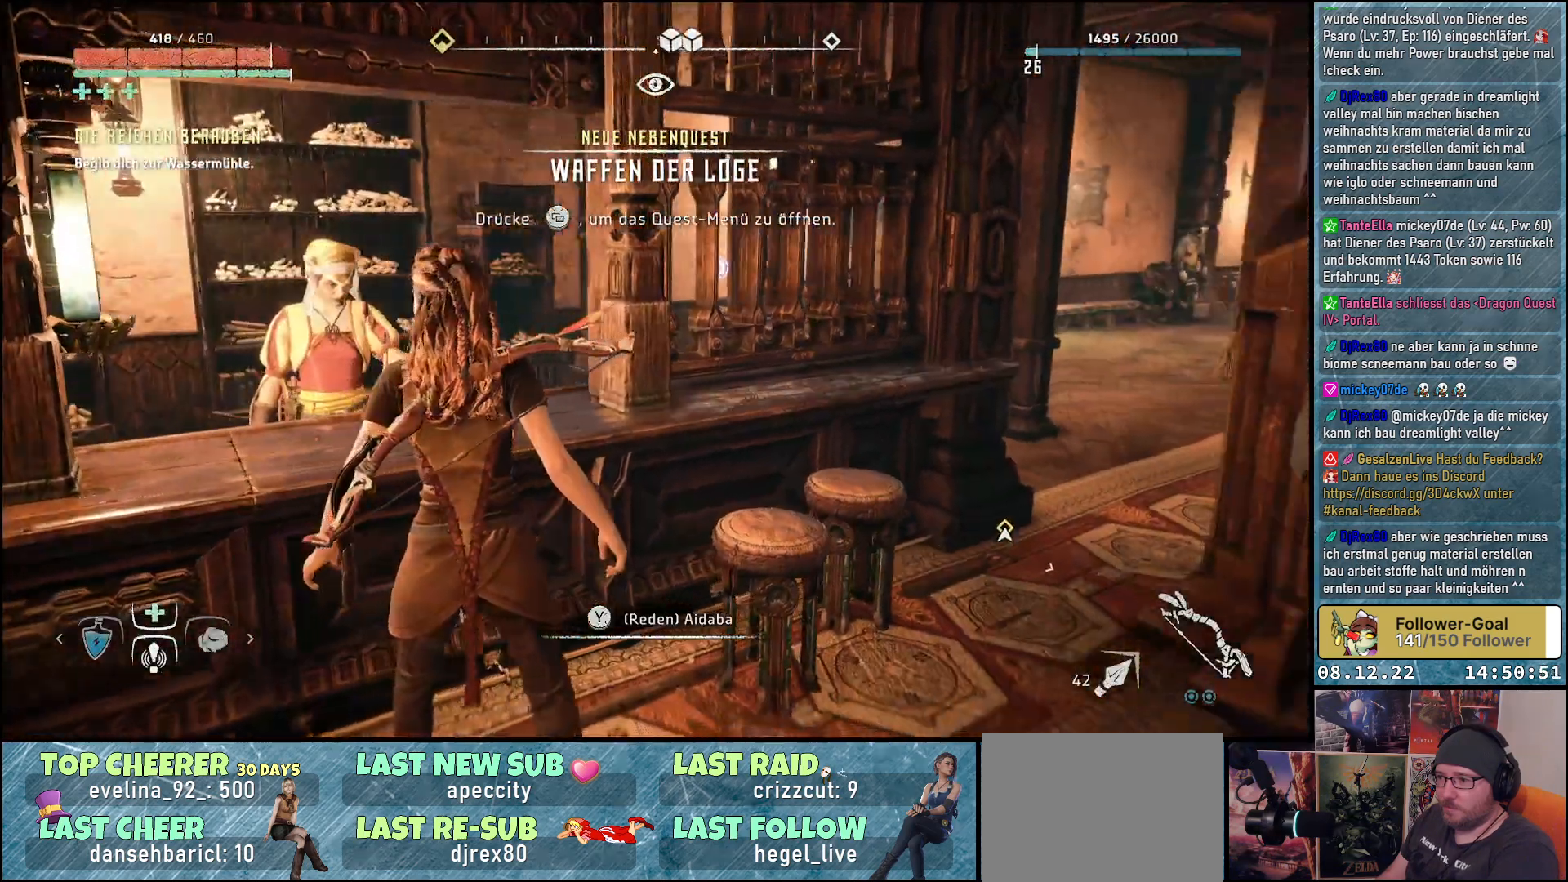
{"buttons": [], "left_stick": "center", "right_stick": "right", "events": []}
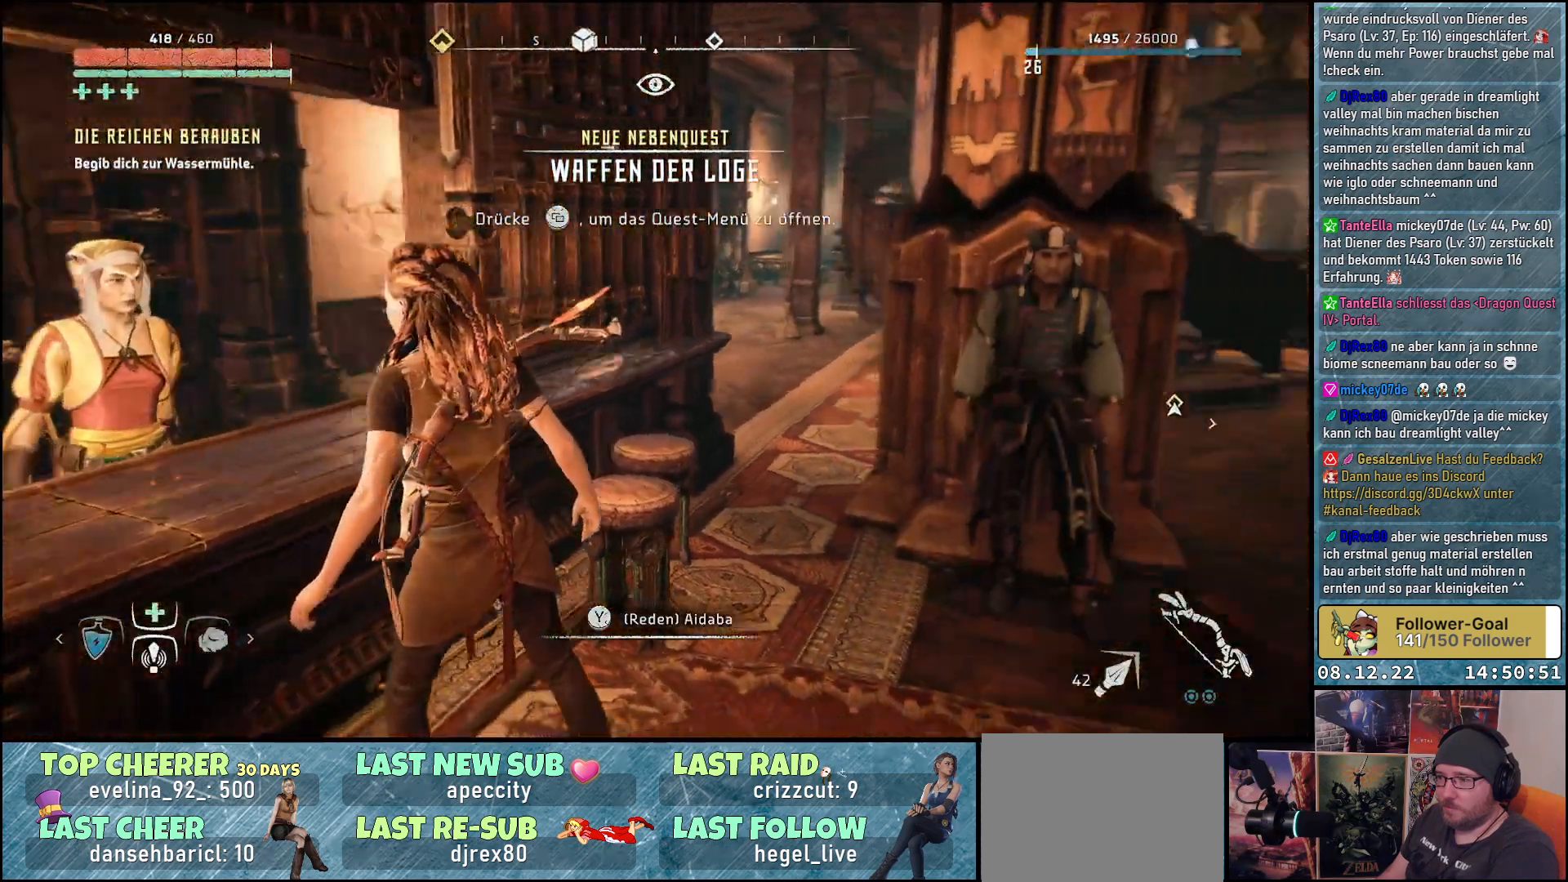
{"buttons": [], "left_stick": "center", "right_stick": "right", "events": []}
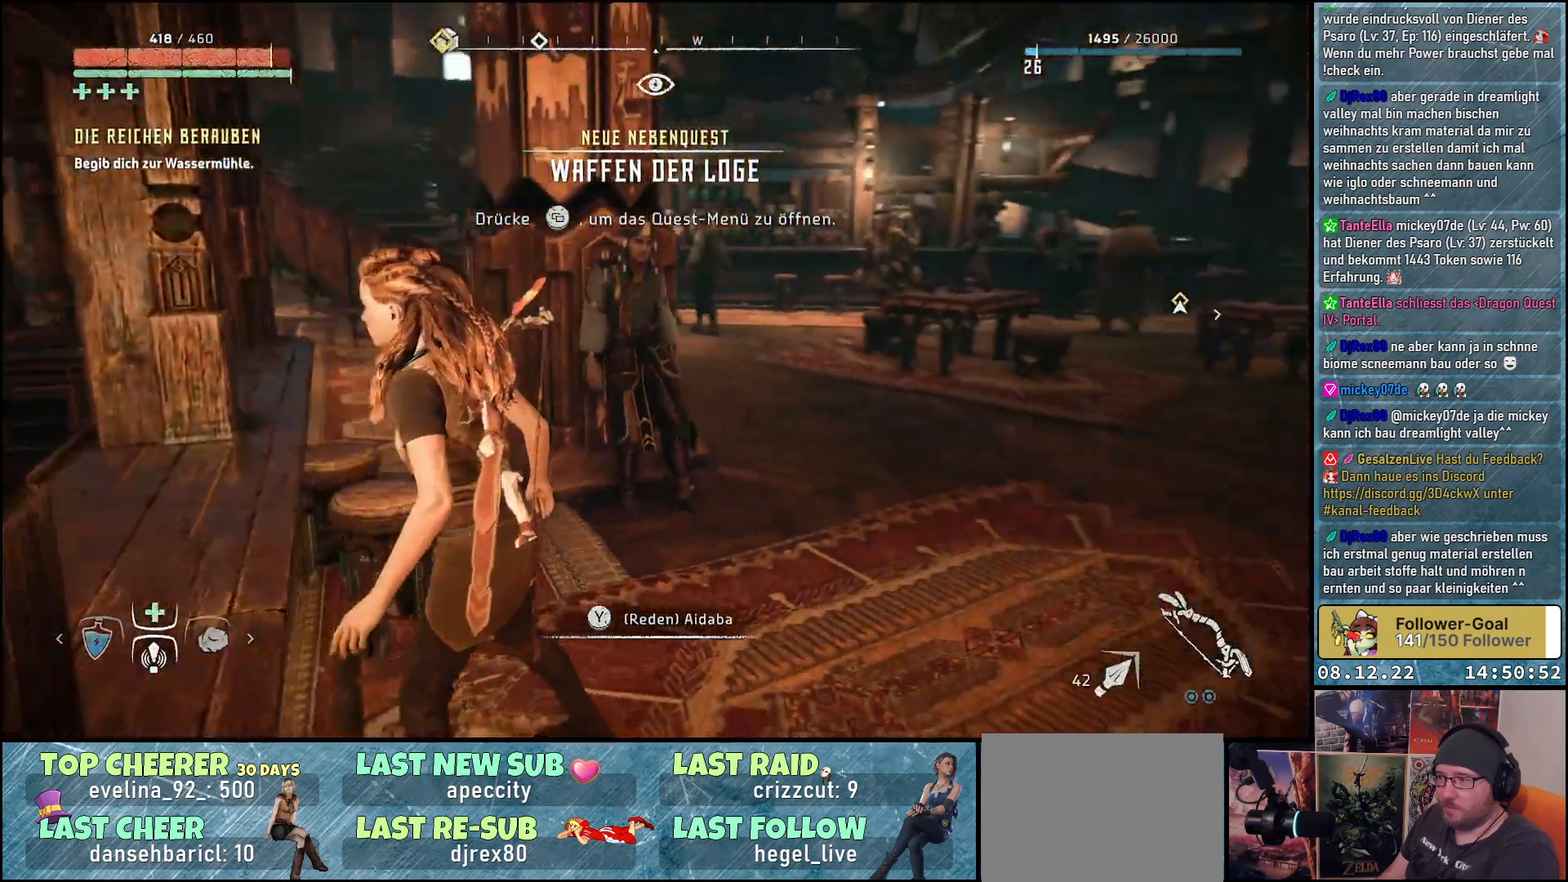
{"buttons": [], "left_stick": "up-right", "right_stick": "center", "events": [[300, "left_stick", "up-right"], [367, "right_stick", "center"]]}
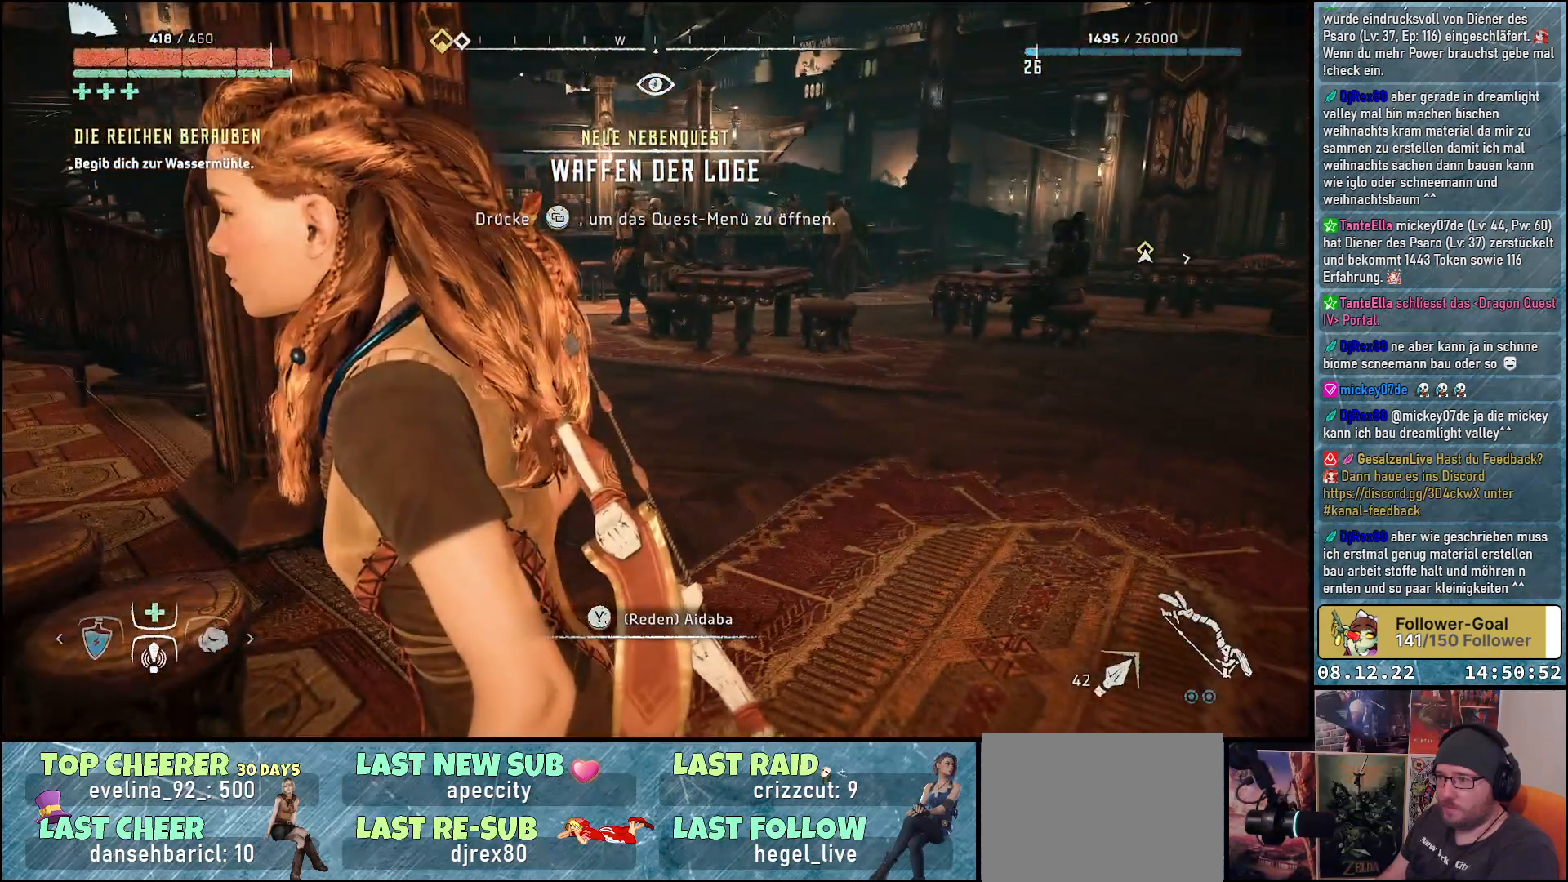
{"buttons": [], "left_stick": "up-right", "right_stick": "center", "events": []}
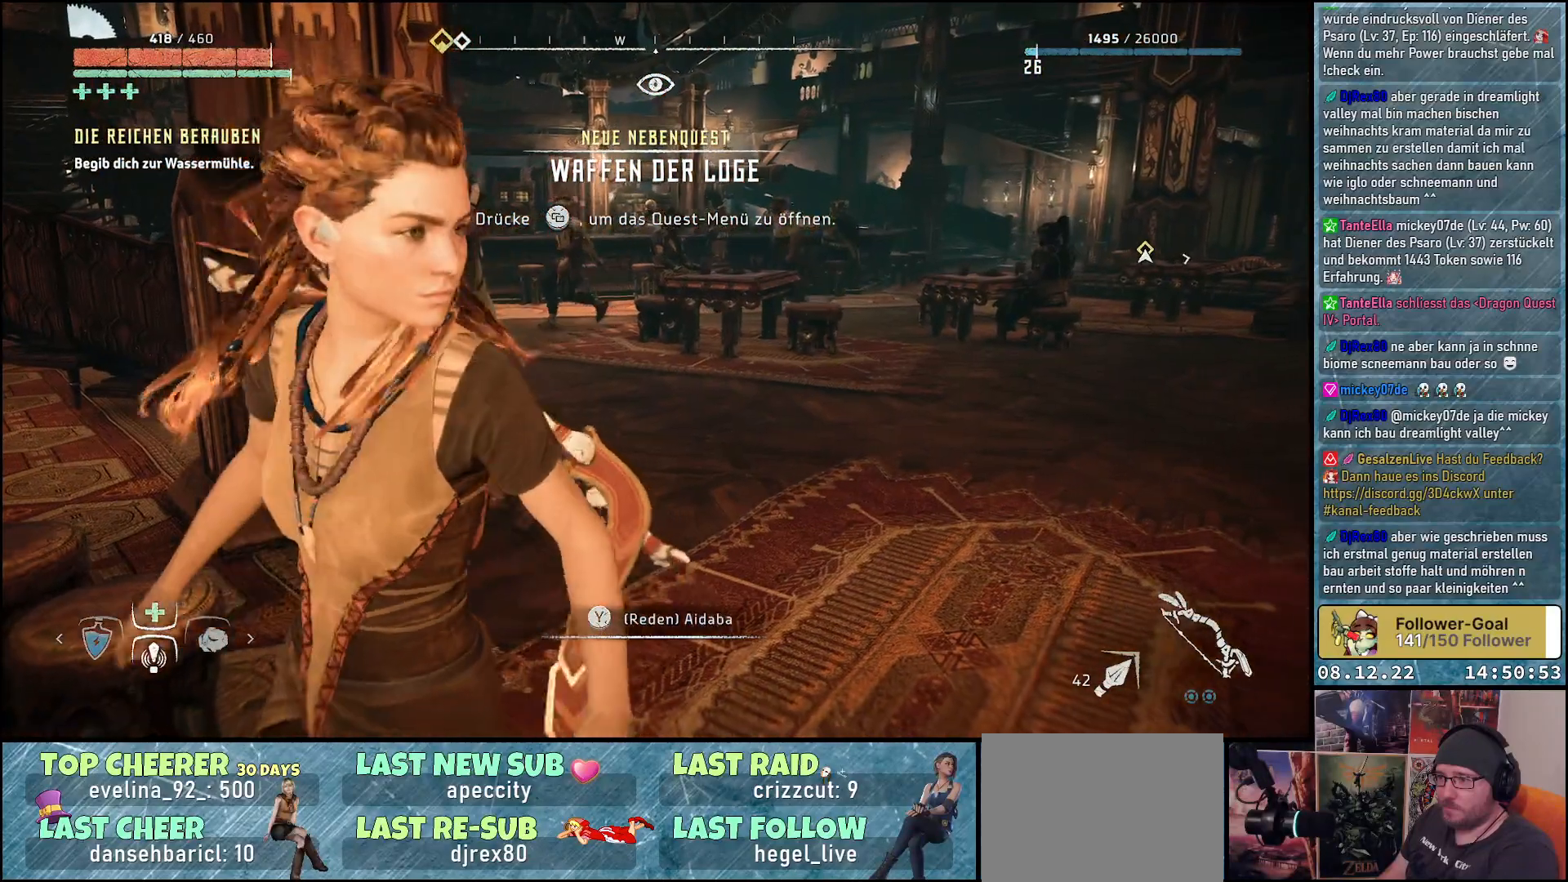
{"buttons": [], "left_stick": "up-right", "right_stick": "center", "events": []}
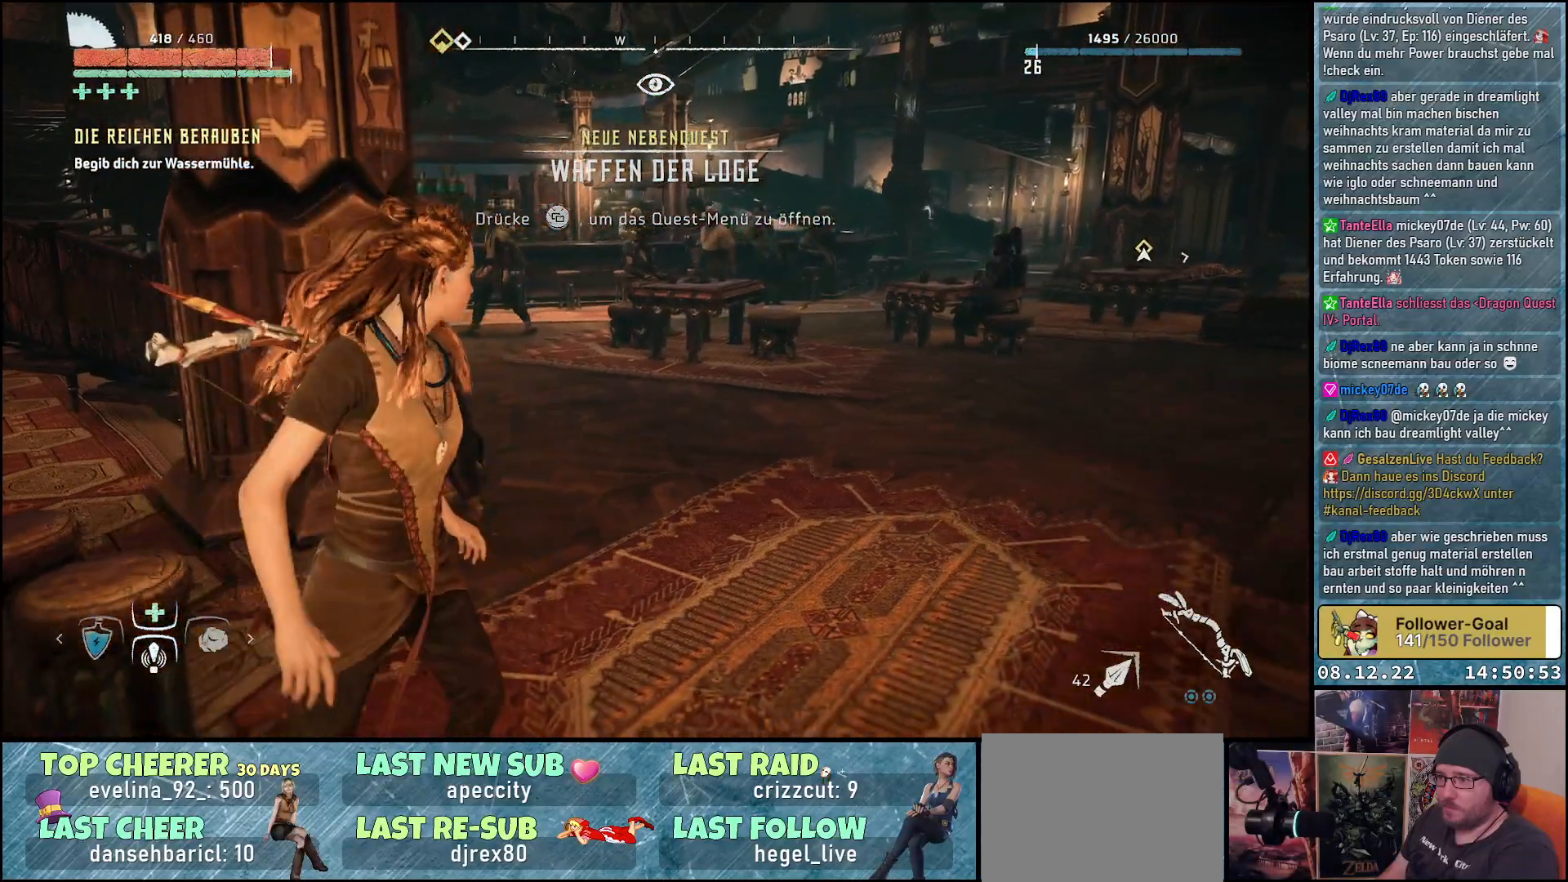
{"buttons": [], "left_stick": "up-right", "right_stick": "up", "events": [[433, "right_stick", "up"]]}
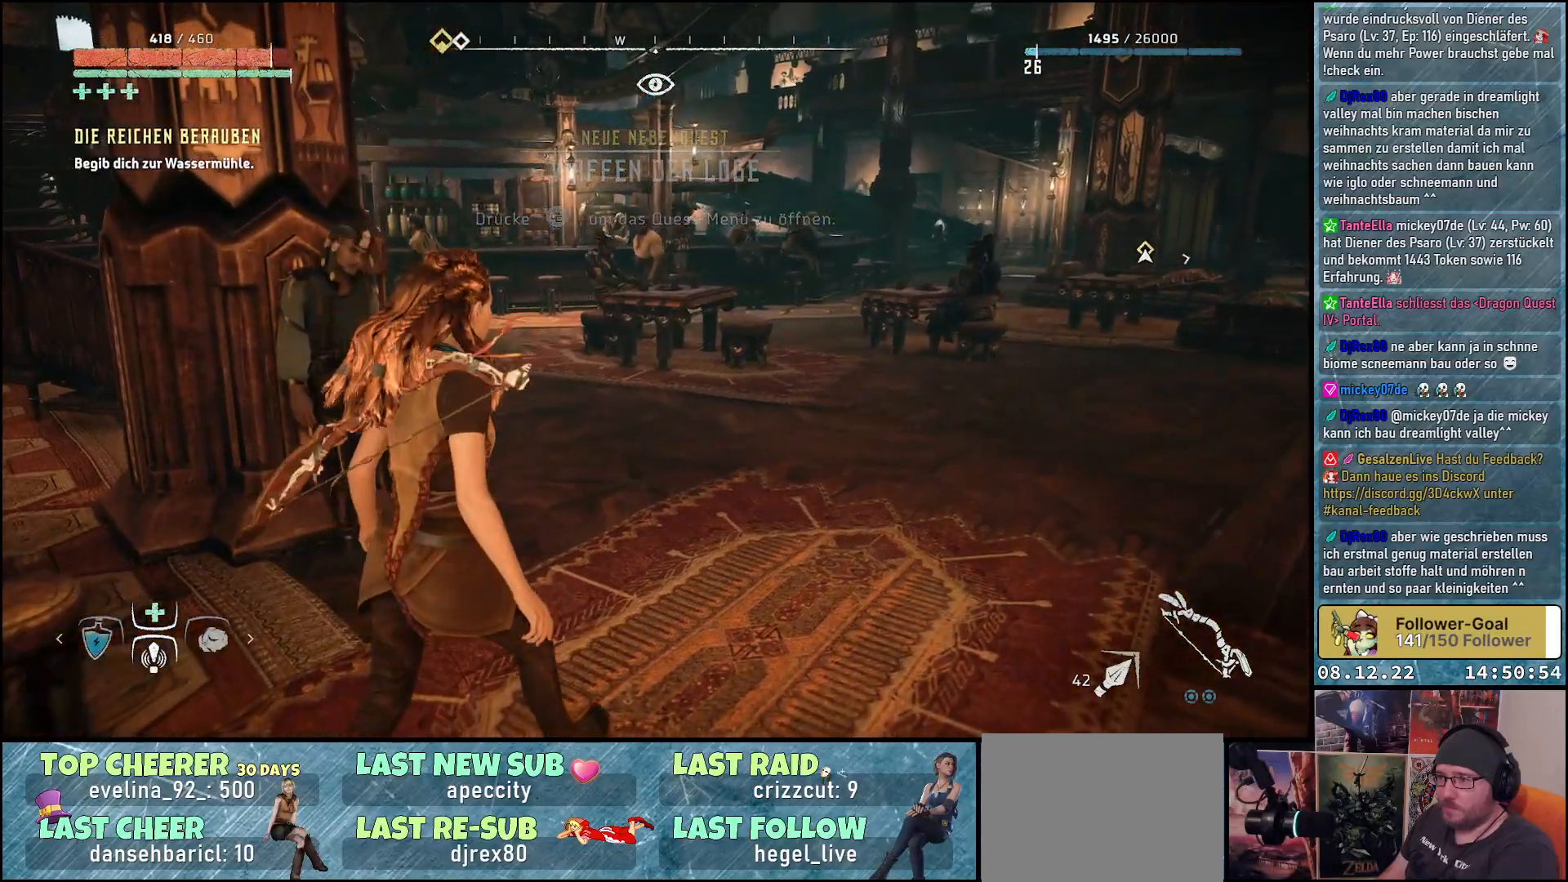
{"buttons": [], "left_stick": "up-right", "right_stick": "up-left", "events": [[350, "right_stick", "up-left"]]}
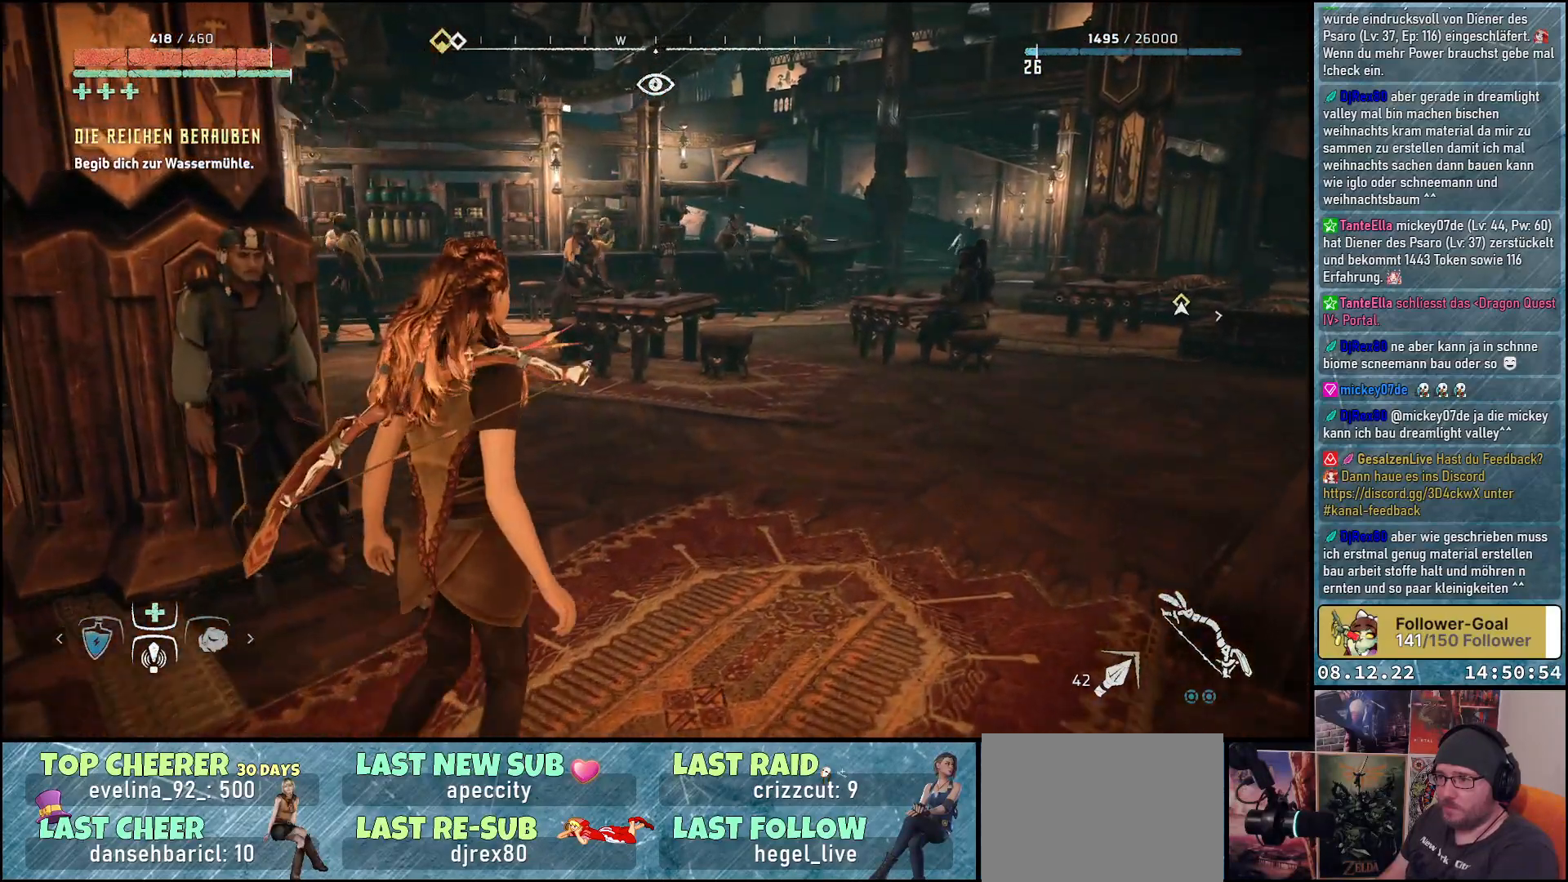
{"buttons": [], "left_stick": "up-right", "right_stick": "up-left", "events": []}
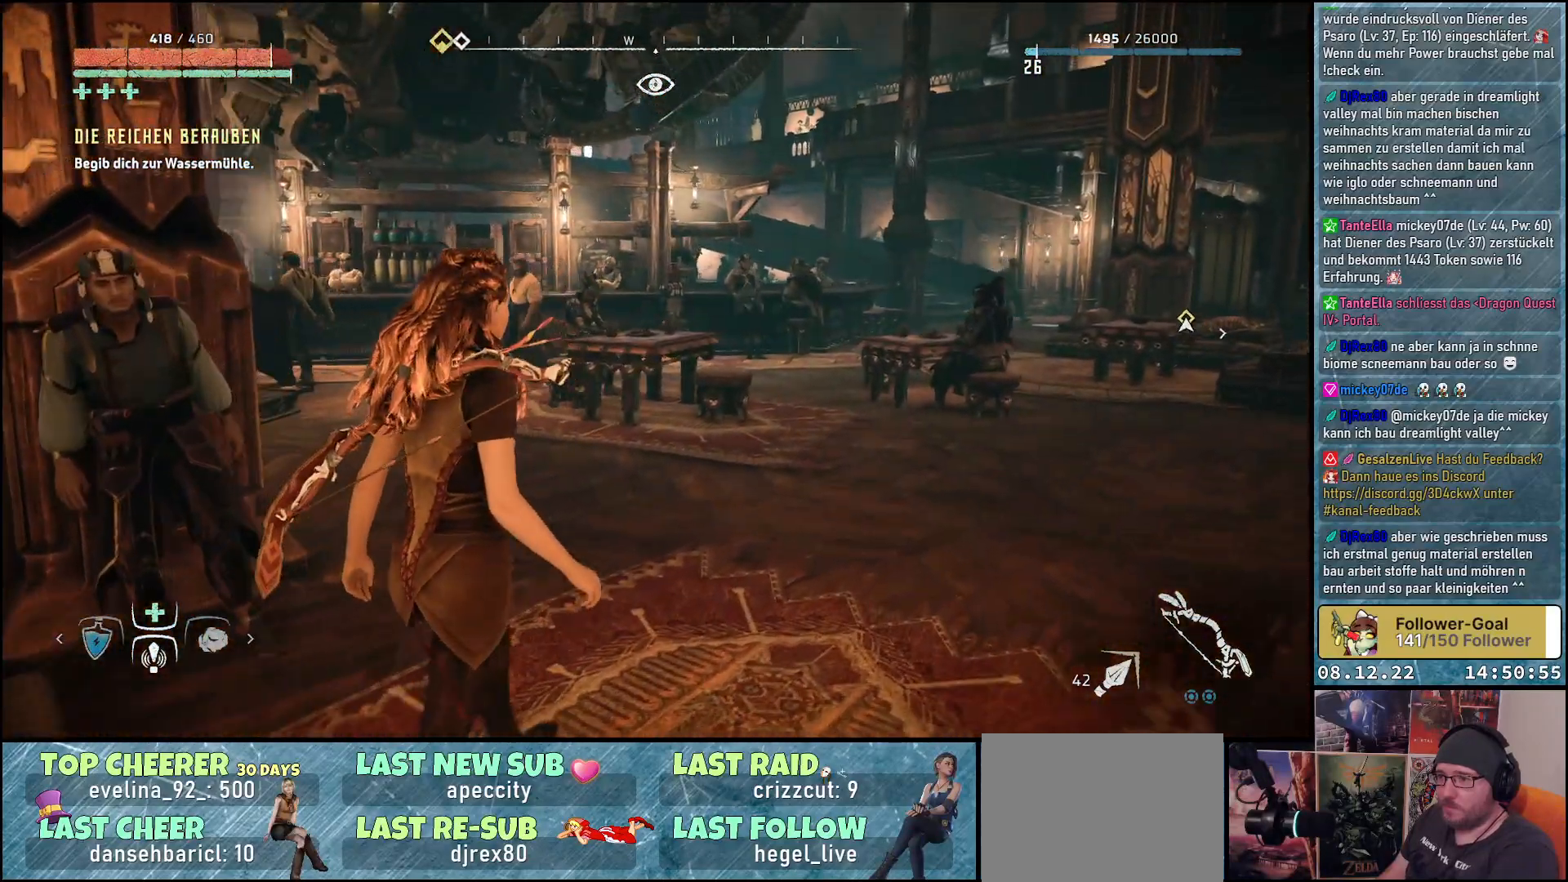
{"buttons": [], "left_stick": "up-right", "right_stick": "up-left", "events": []}
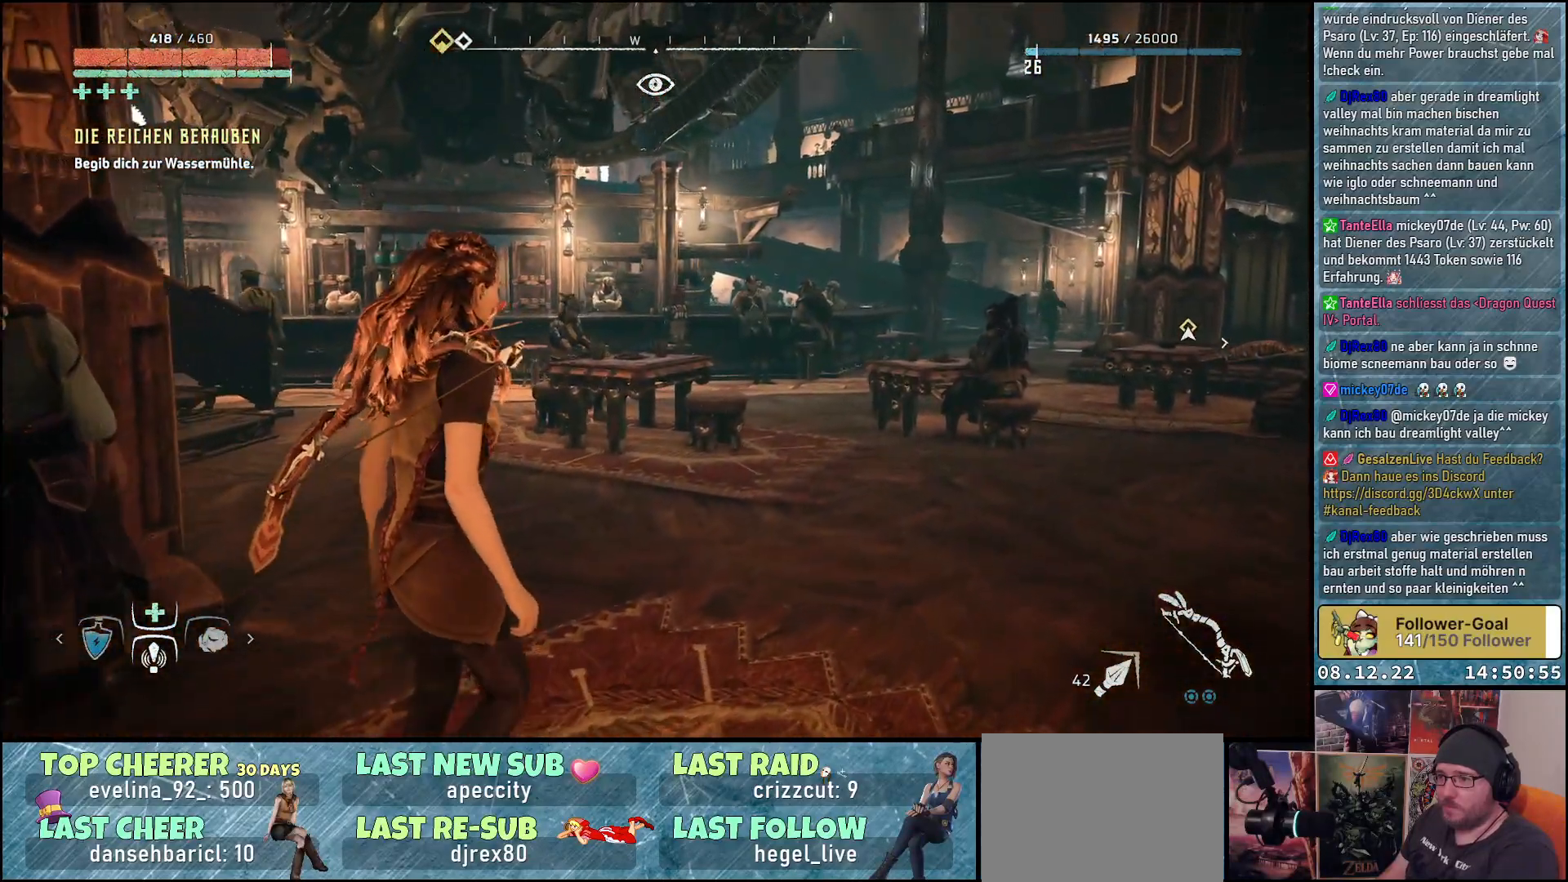
{"buttons": [], "left_stick": "up-right", "right_stick": "up-left", "events": []}
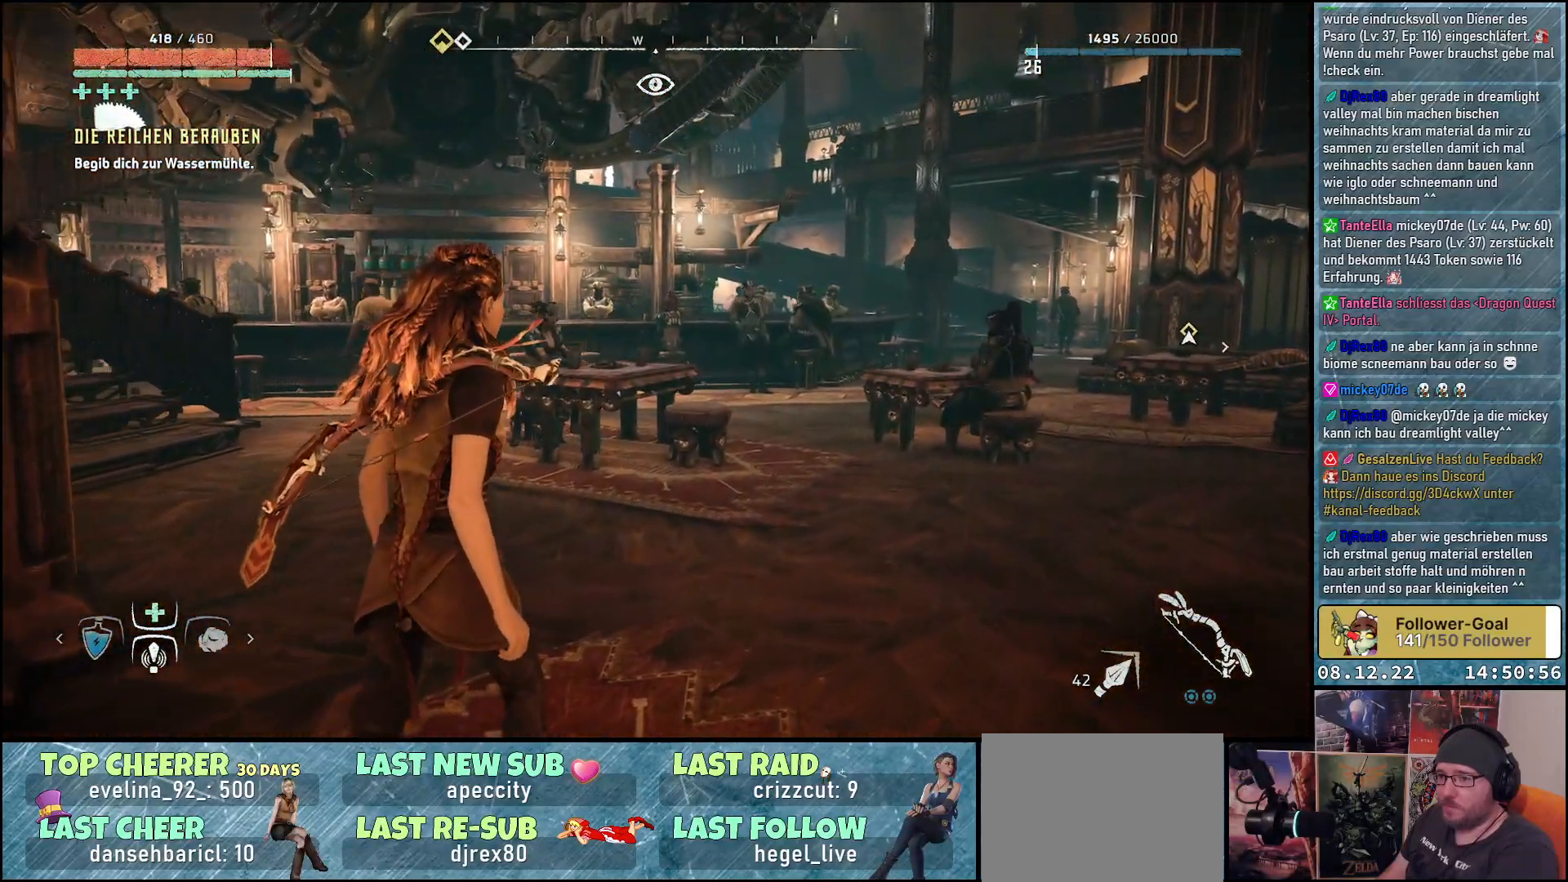
{"buttons": [], "left_stick": "up-right", "right_stick": "left", "events": [[150, "right_stick", "left"]]}
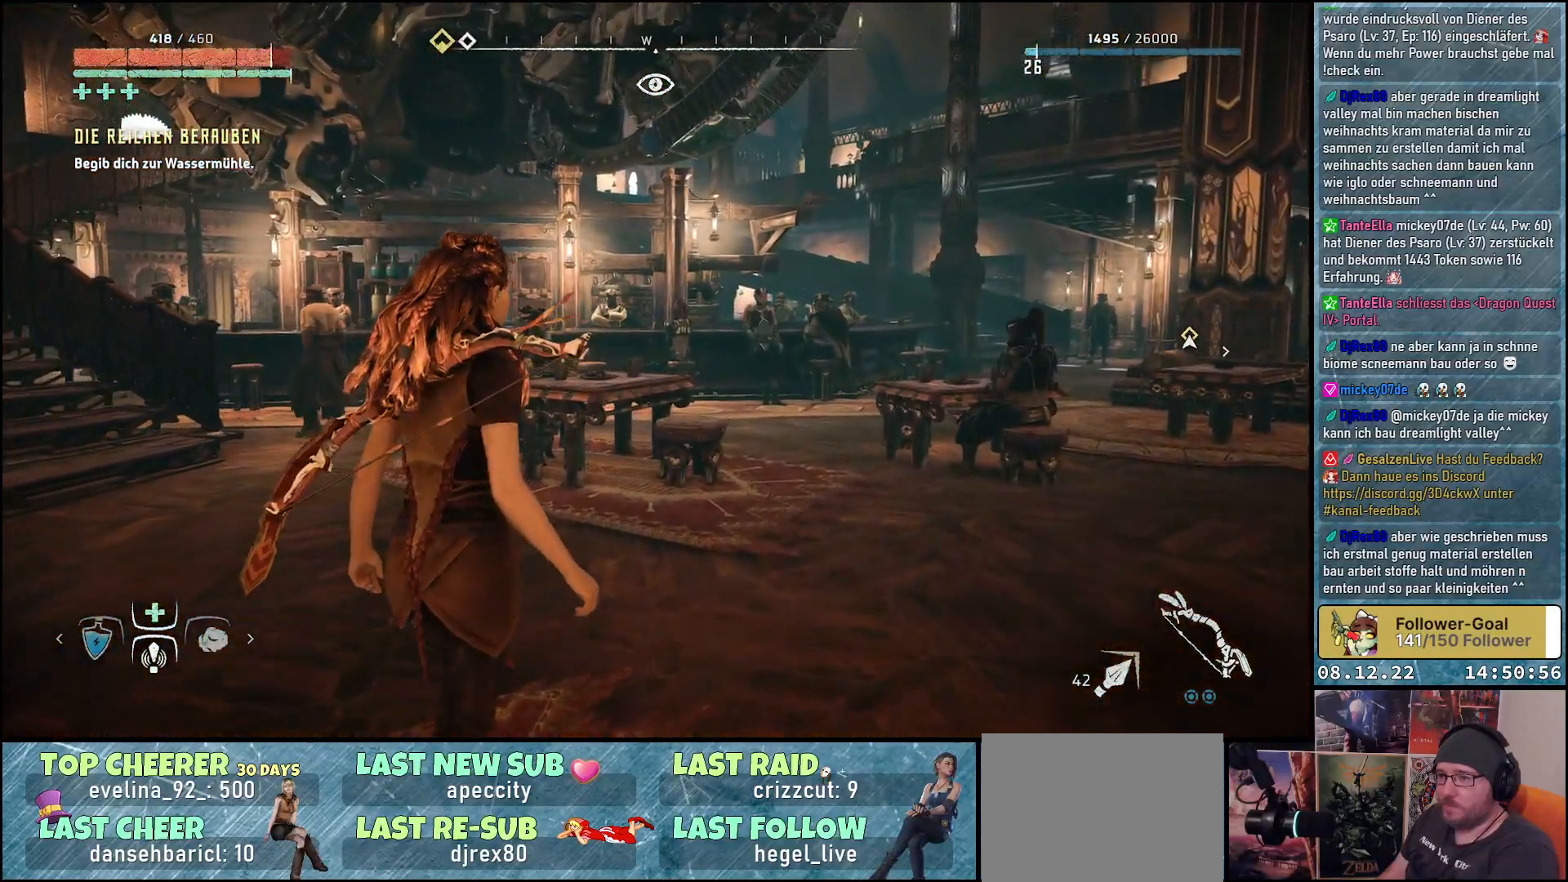
{"buttons": [], "left_stick": "up-right", "right_stick": "left", "events": []}
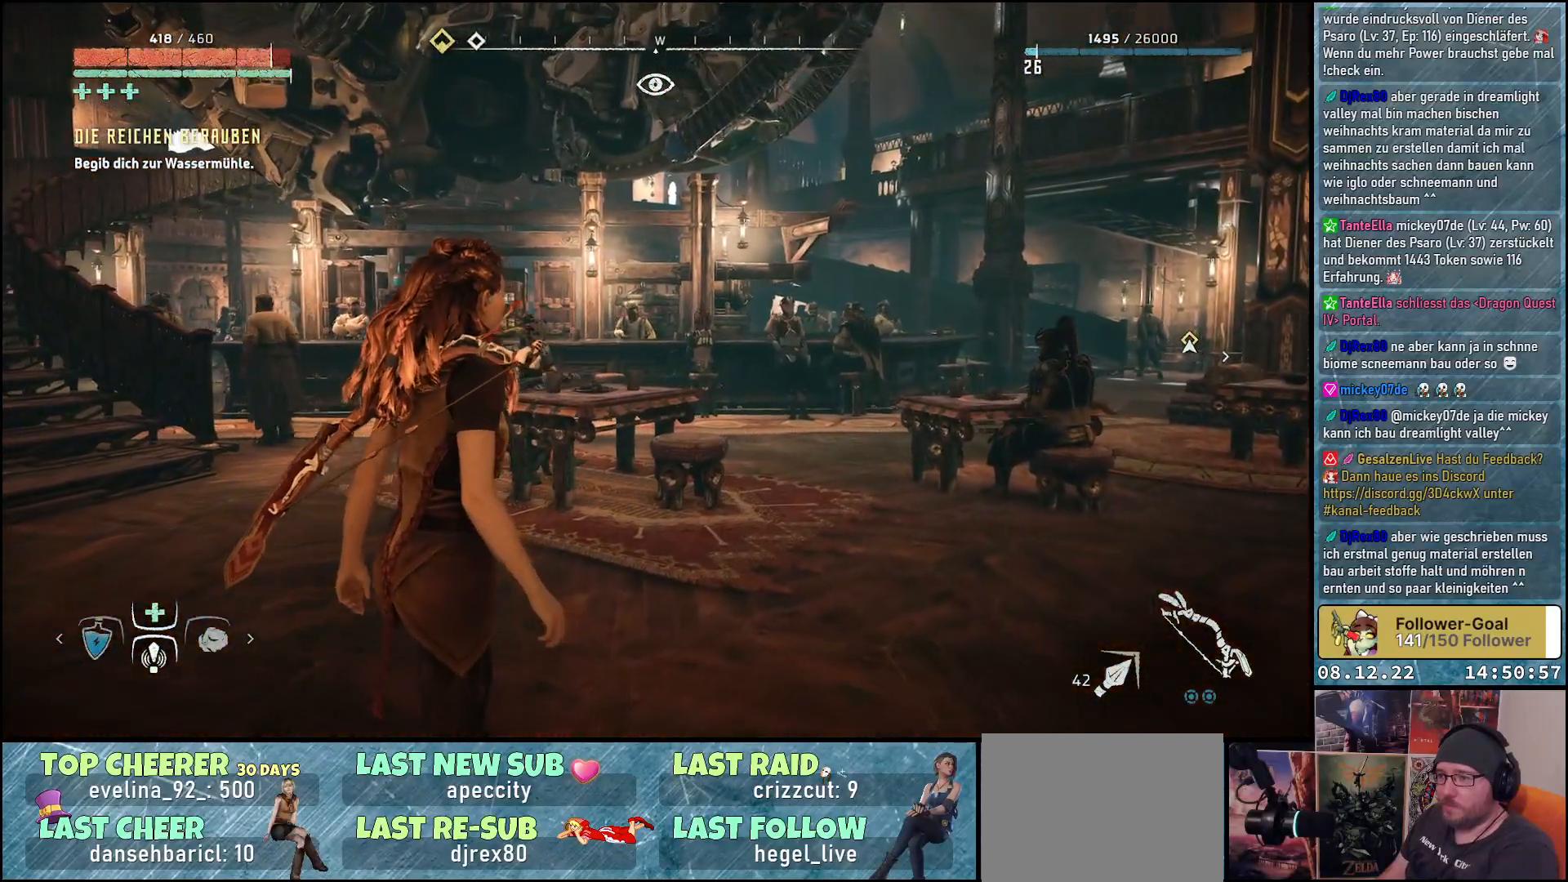
{"buttons": [], "left_stick": "center", "right_stick": "center", "events": [[67, "left_stick", "center"], [200, "right_stick", "center"]]}
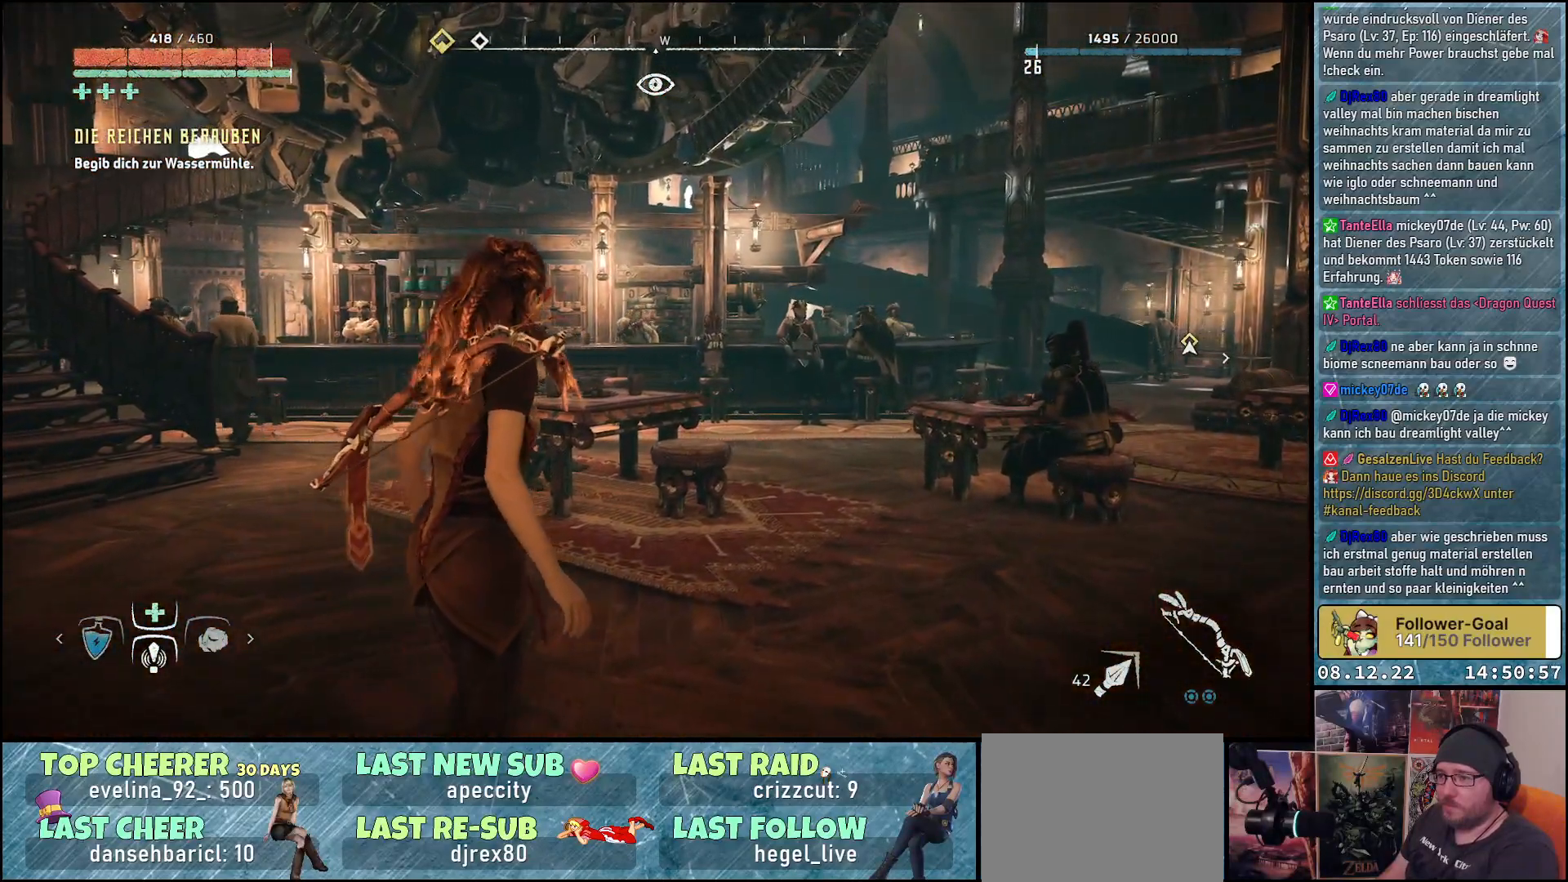
{"buttons": [], "left_stick": "up-right", "right_stick": "center", "events": [[417, "left_stick", "up-right"]]}
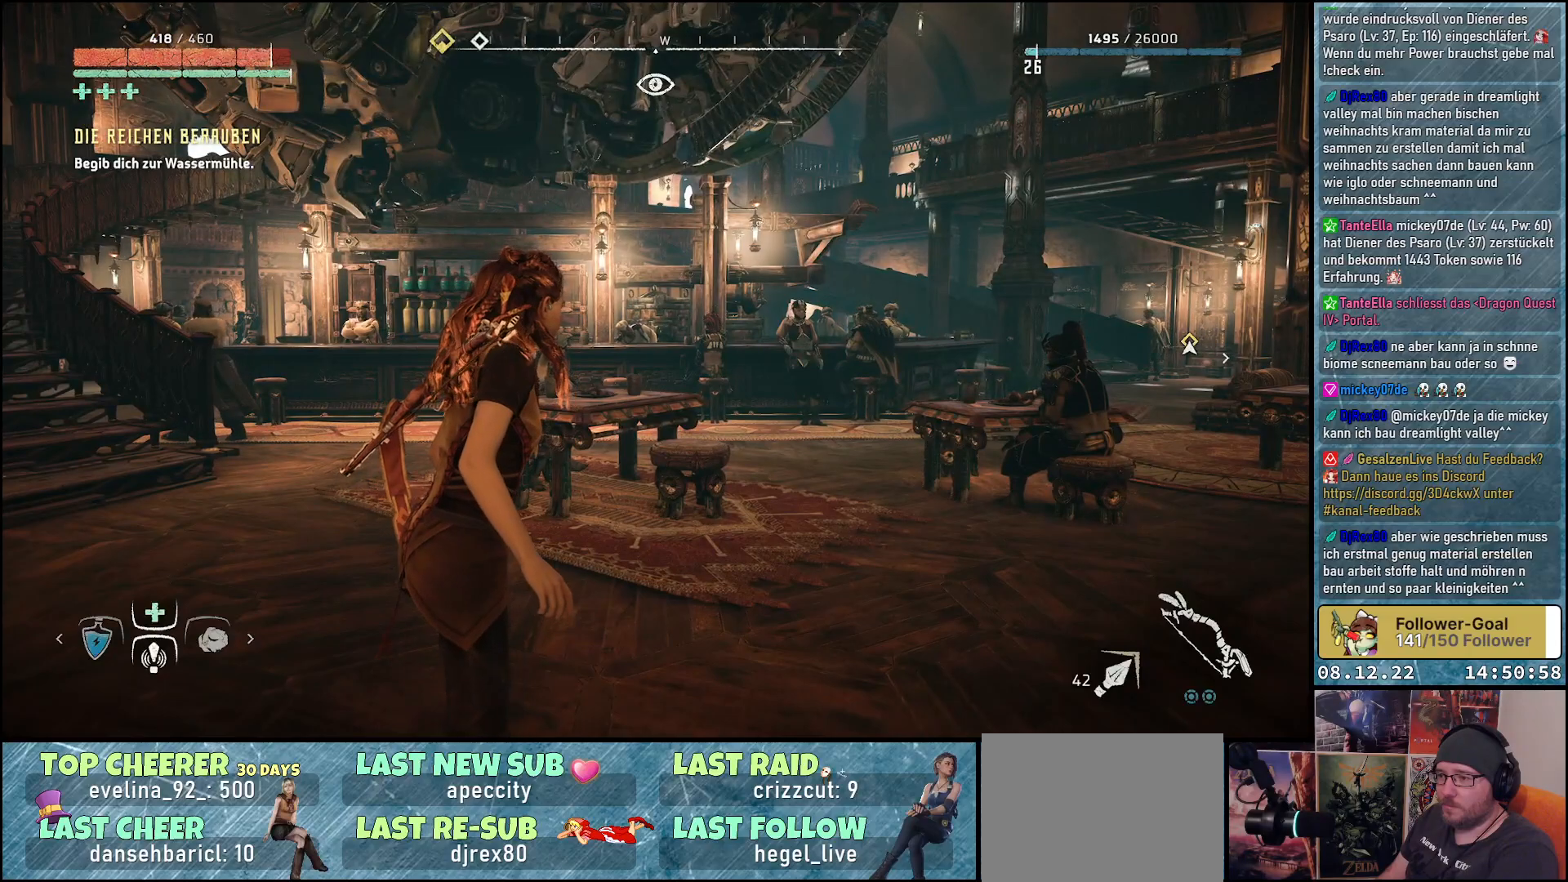
{"buttons": [], "left_stick": "up-right", "right_stick": "left", "events": [[133, "right_stick", "left"]]}
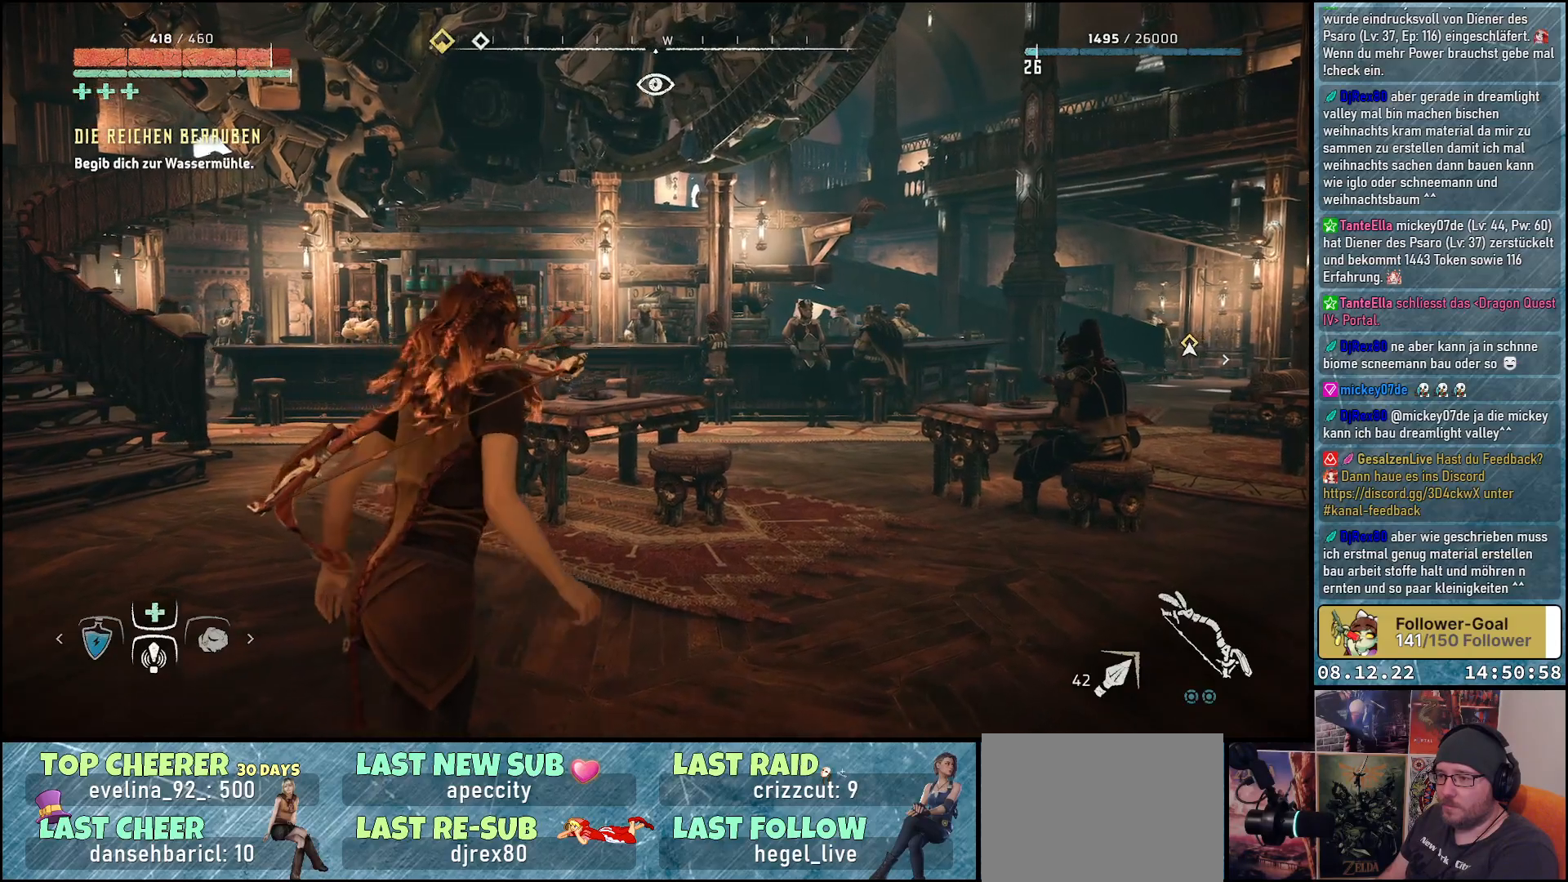
{"buttons": [], "left_stick": "up-right", "right_stick": "left", "events": []}
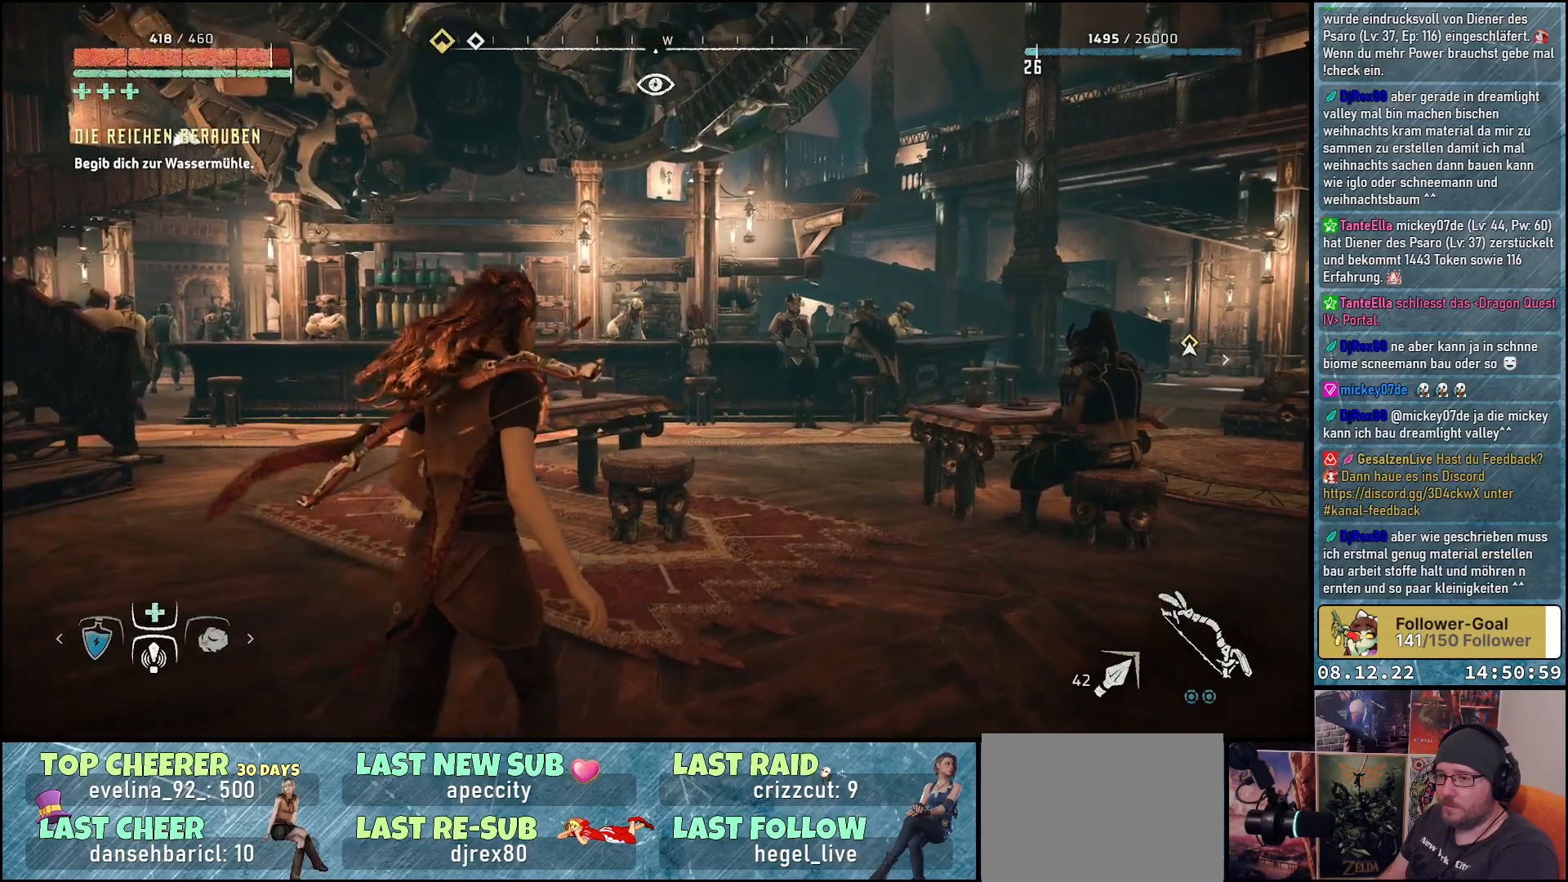
{"buttons": [], "left_stick": "up-right", "right_stick": "left", "events": []}
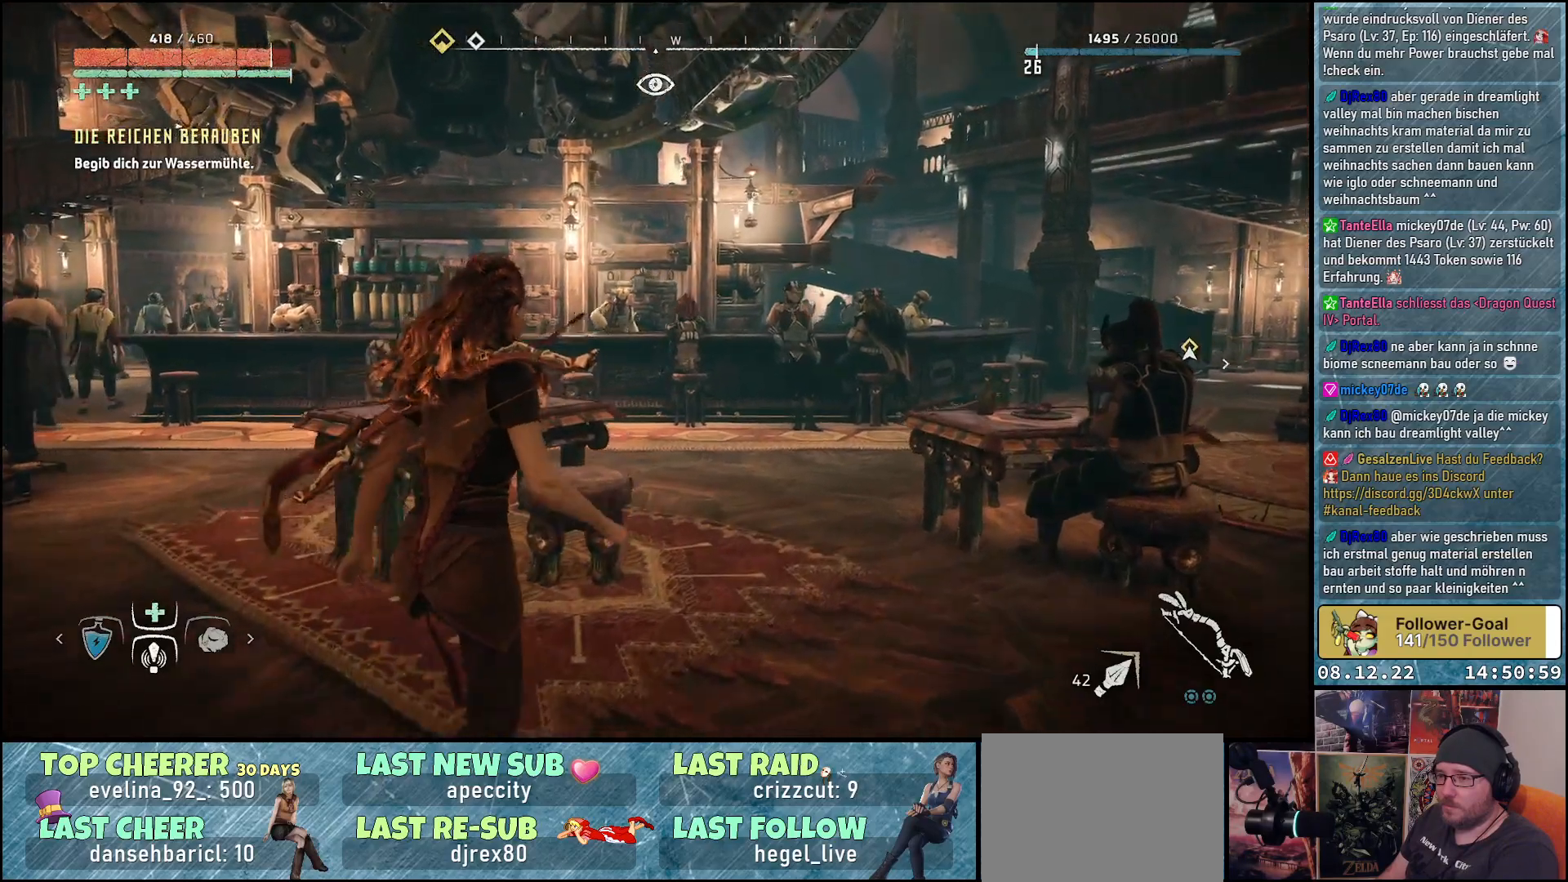
{"buttons": [], "left_stick": "up-right", "right_stick": "left", "events": []}
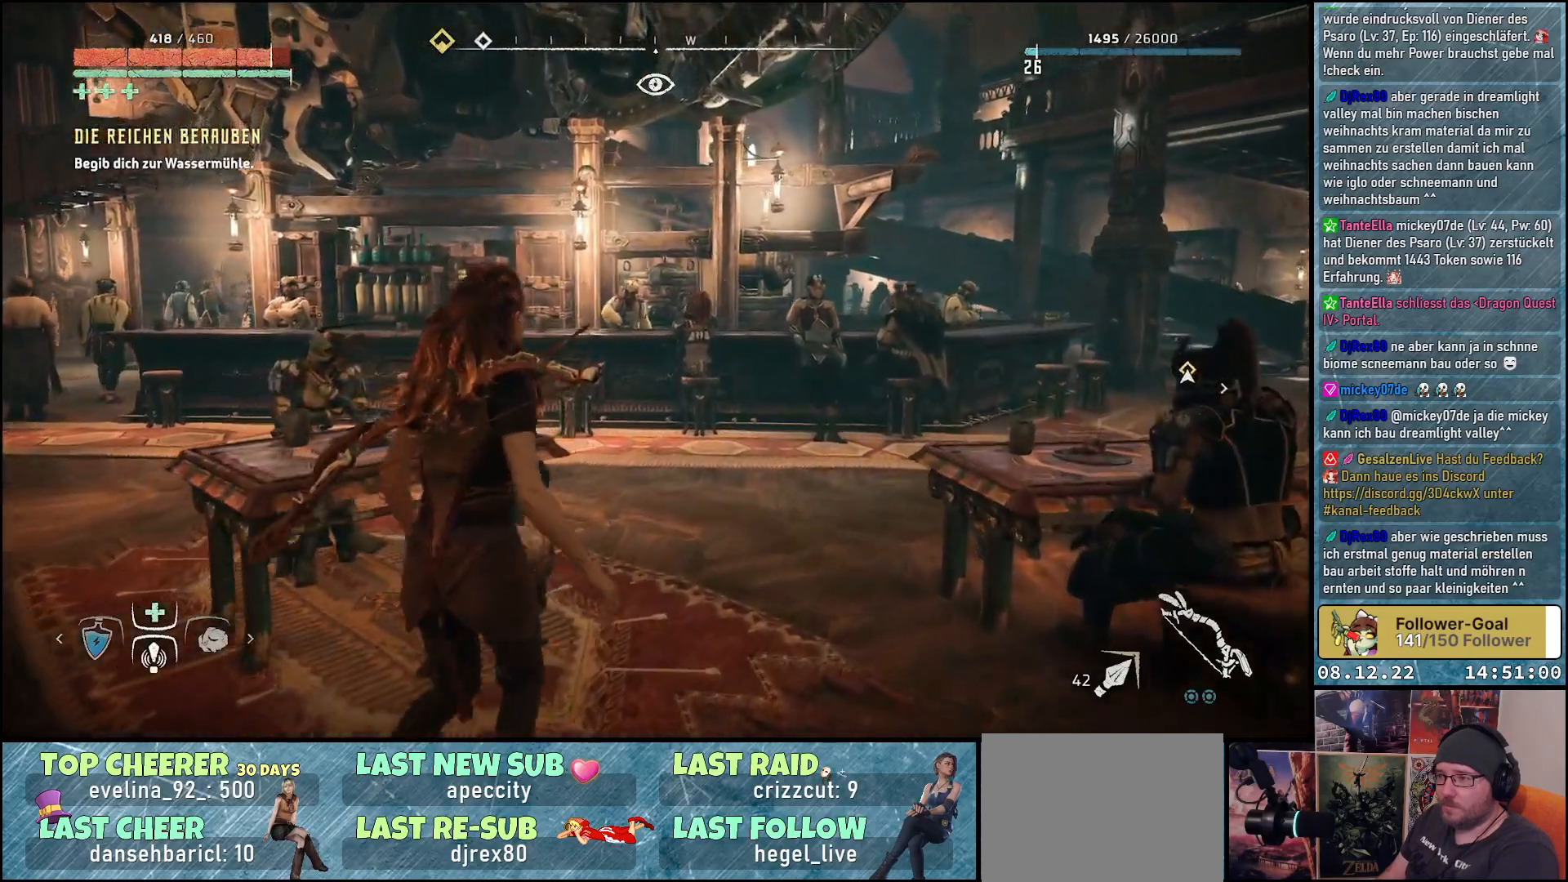
{"buttons": [], "left_stick": "up-right", "right_stick": "center", "events": [[383, "right_stick", "center"]]}